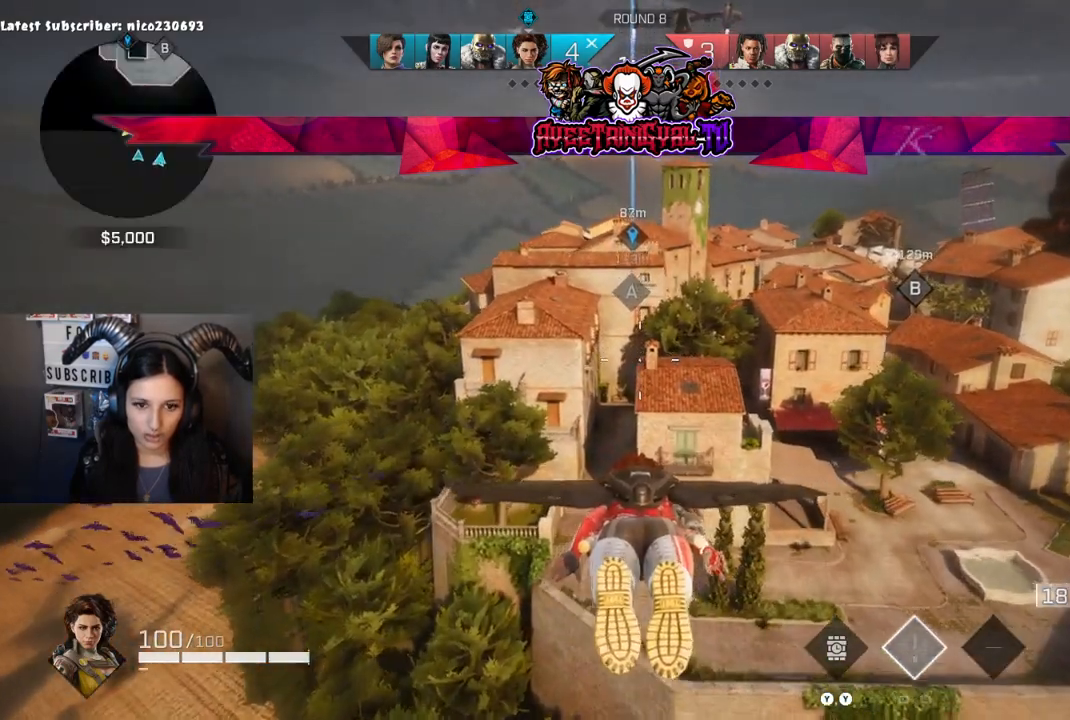
Gameplay with a controller (Xbox layout); each line is a JSON object with the inputs held at the frame after it (dt_ms = milliseconds from this image to that frame). "events" lists button and stick changes between this image and that frame as [ms after this image, input, new state], when the widget could be followed in between.
{"dt_ms": 500, "buttons": [], "left_stick": "center", "right_stick": "center", "events": []}
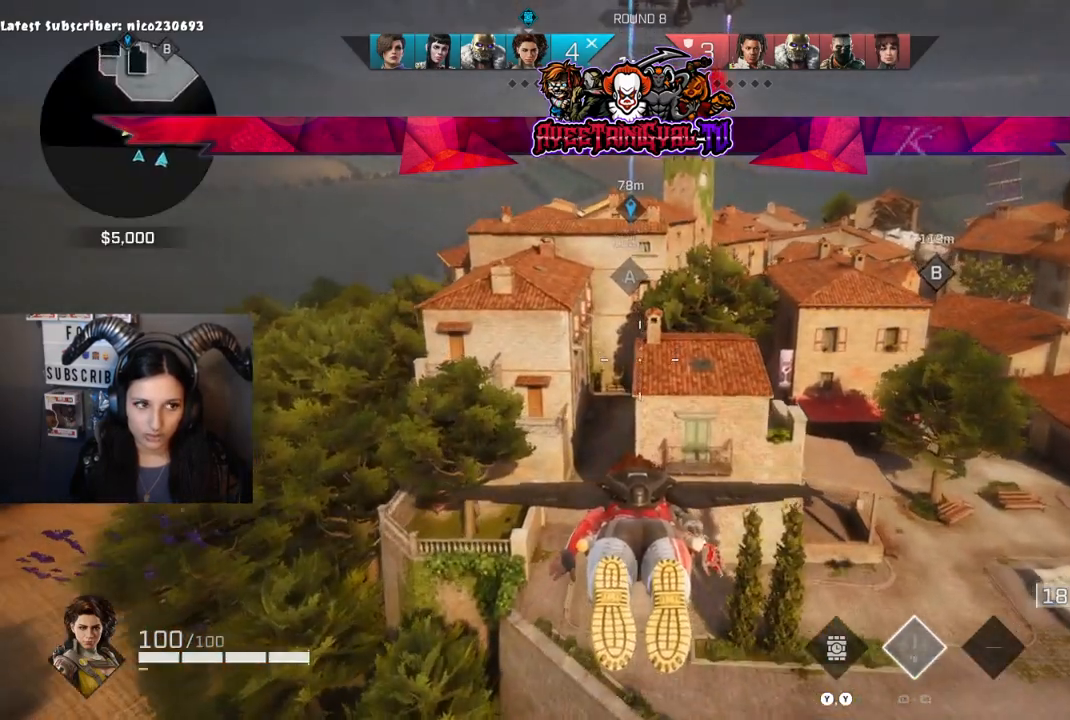
{"dt_ms": 500, "buttons": [], "left_stick": "center", "right_stick": "center", "events": []}
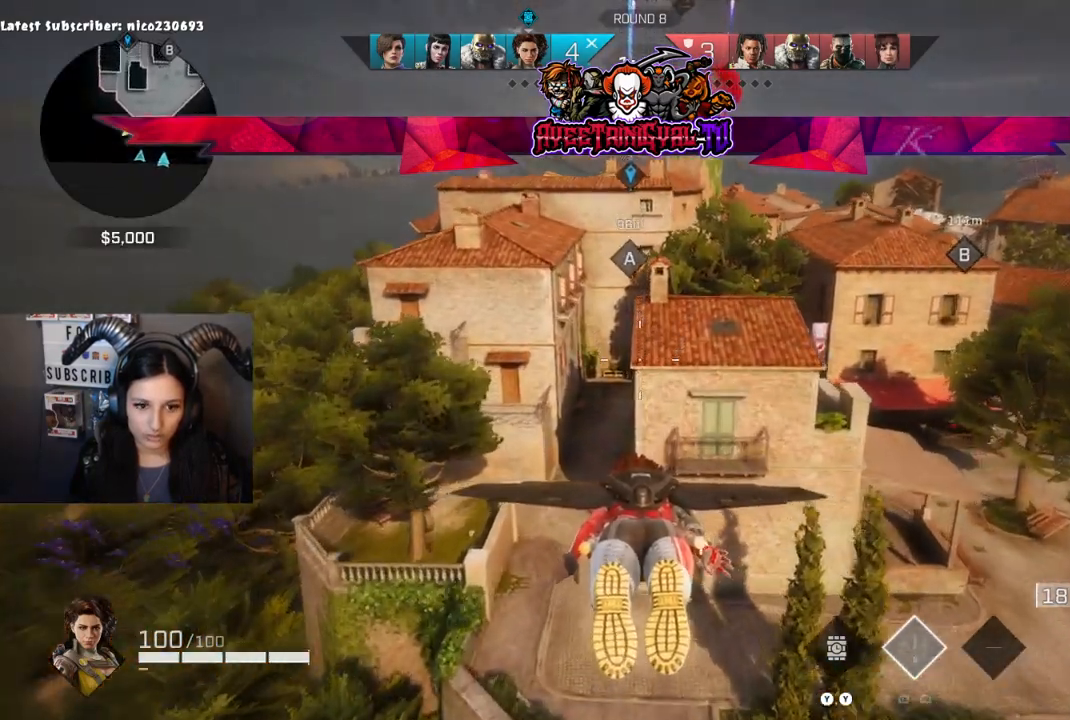
{"dt_ms": 500, "buttons": [], "left_stick": "center", "right_stick": "right", "events": [[100, "right_stick", "up-left"], [233, "right_stick", "center"], [400, "right_stick", "right"]]}
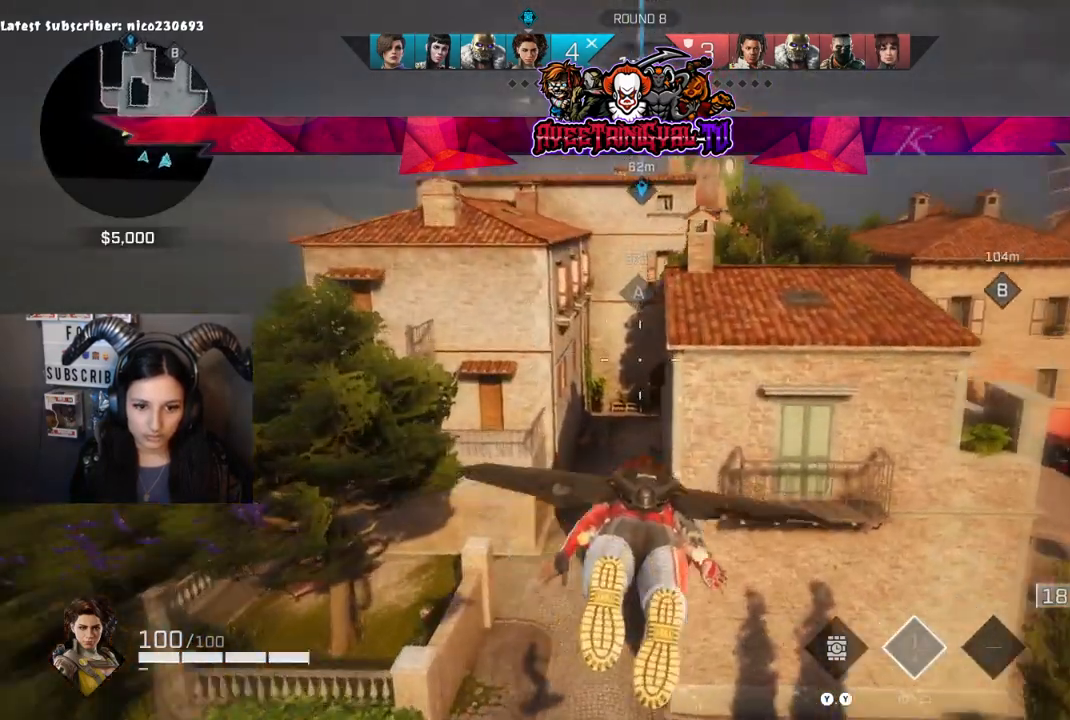
{"dt_ms": 500, "buttons": [], "left_stick": "up-right", "right_stick": "center", "events": [[67, "right_stick", "center"], [233, "left_stick", "left"], [233, "right_stick", "left"], [300, "right_stick", "center"], [367, "left_stick", "center"], [500, "left_stick", "up-right"]]}
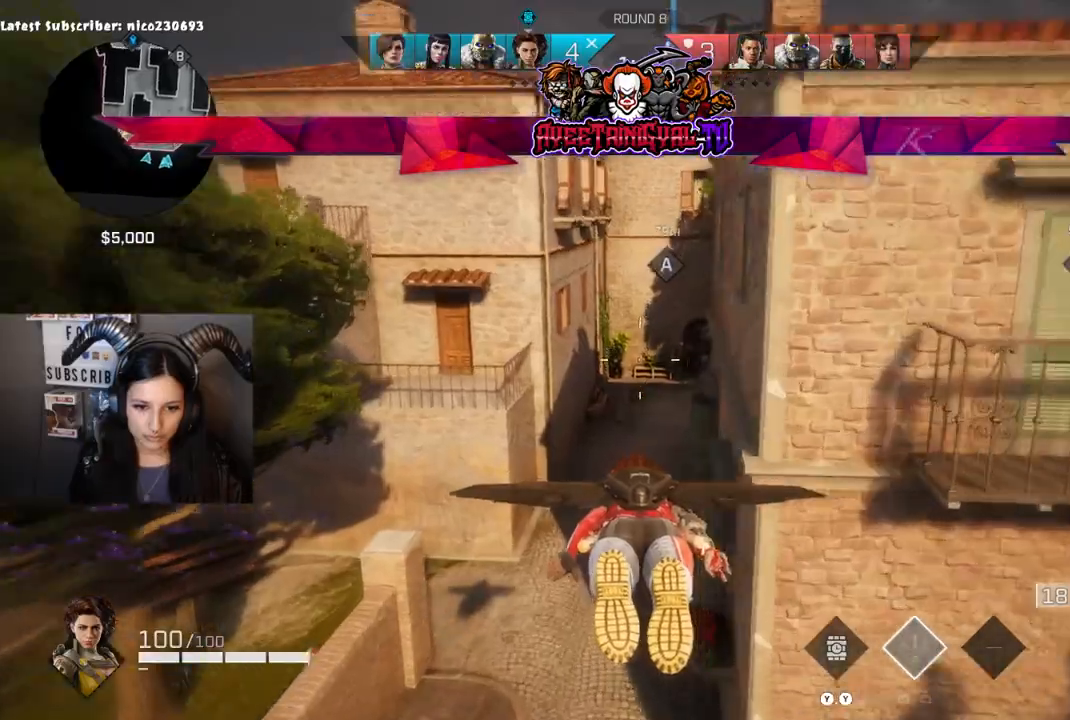
{"dt_ms": 500, "buttons": [], "left_stick": "up-right", "right_stick": "up", "events": [[200, "left_stick", "center"], [300, "left_stick", "up-right"], [500, "right_stick", "up"]]}
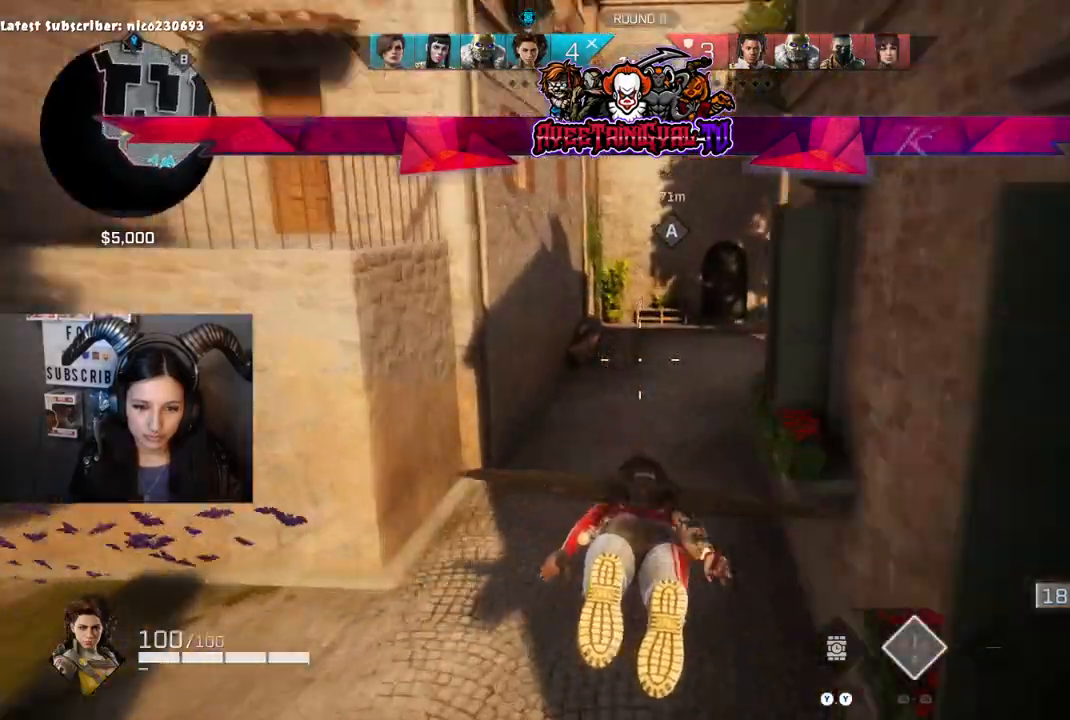
{"dt_ms": 500, "buttons": [], "left_stick": "up-right", "right_stick": "center", "events": [[33, "right_stick", "up-right"], [133, "right_stick", "center"]]}
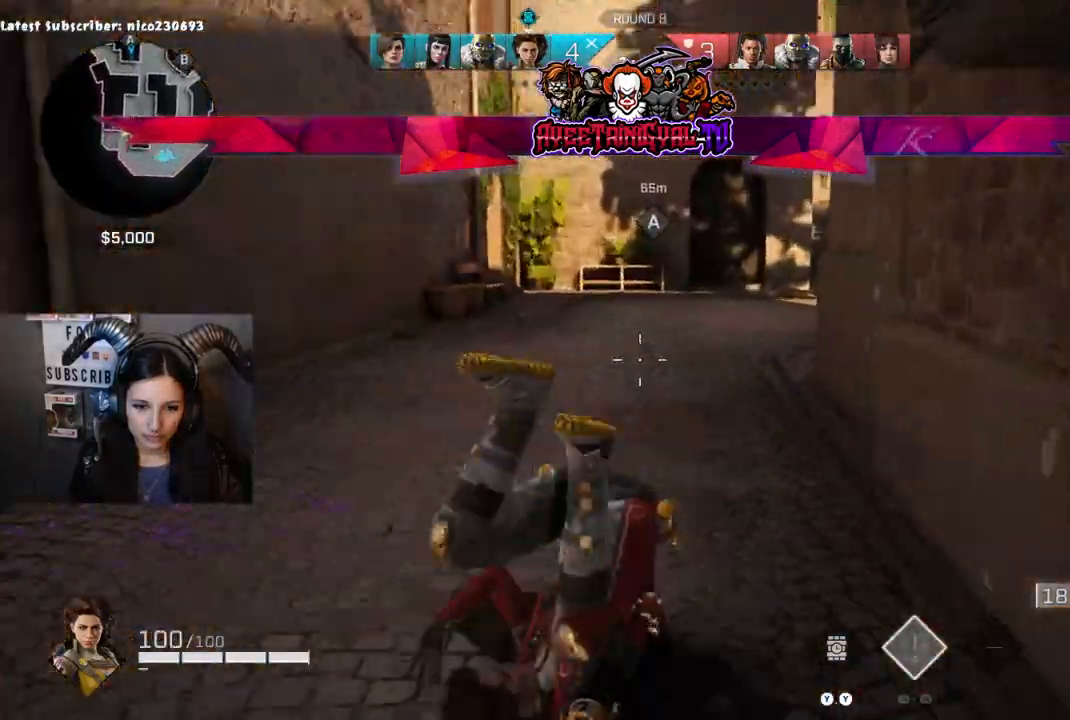
{"dt_ms": 500, "buttons": [], "left_stick": "up-right", "right_stick": "center", "events": [[167, "right_stick", "right"], [200, "L3", "down"], [367, "L3", "up"], [433, "right_stick", "center"]]}
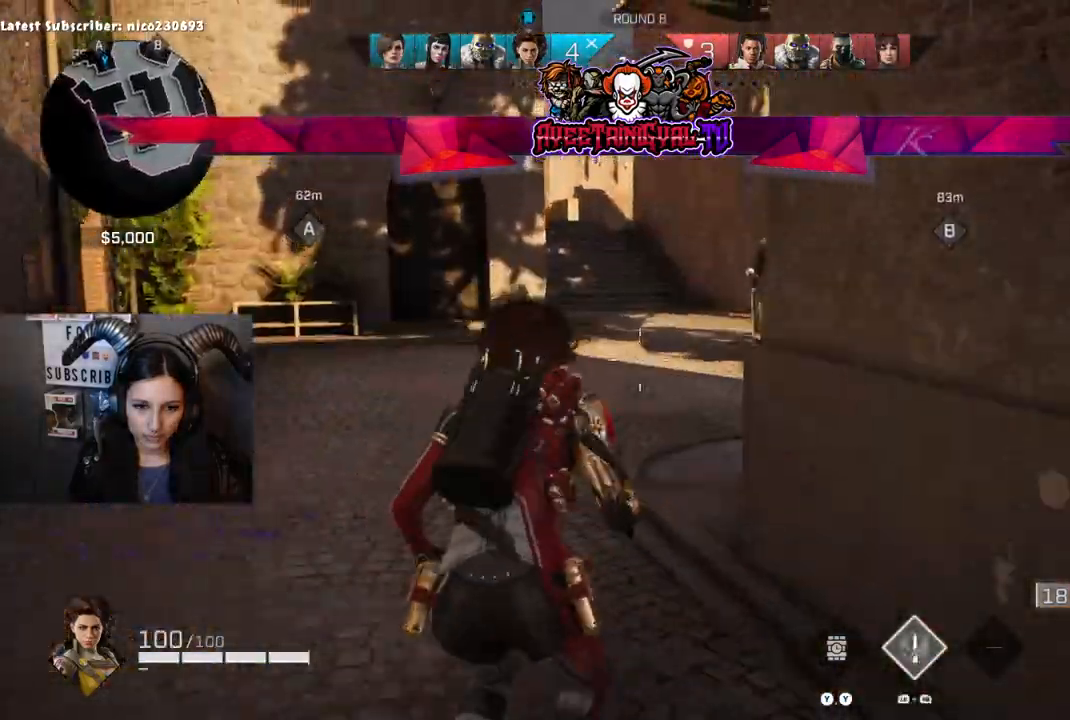
{"dt_ms": 500, "buttons": [], "left_stick": "up", "right_stick": "center", "events": [[33, "left_stick", "up"]]}
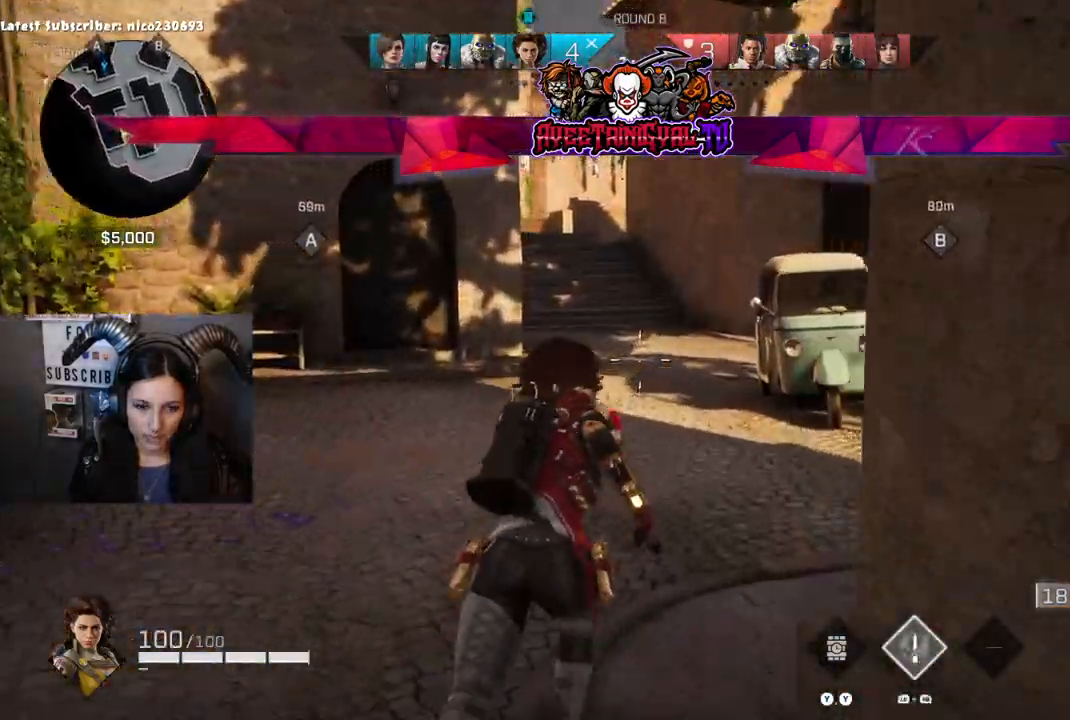
{"dt_ms": 500, "buttons": [], "left_stick": "up", "right_stick": "center", "events": [[133, "right_stick", "up-left"], [267, "right_stick", "center"]]}
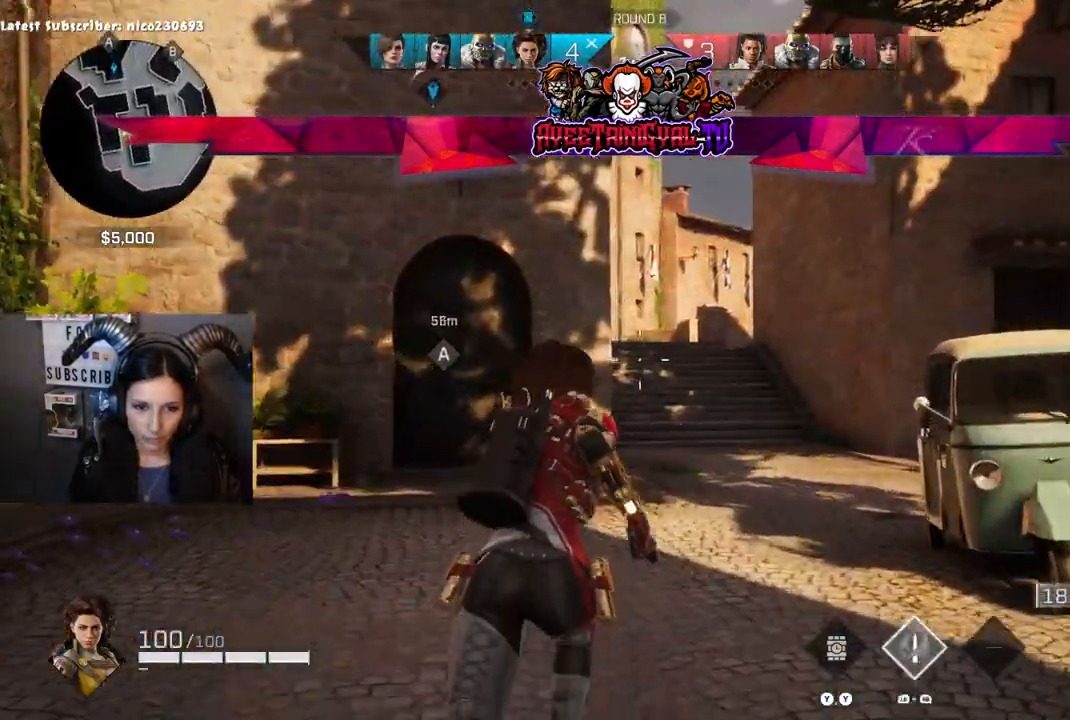
{"dt_ms": 1000, "buttons": [], "left_stick": "up", "right_stick": "center"}
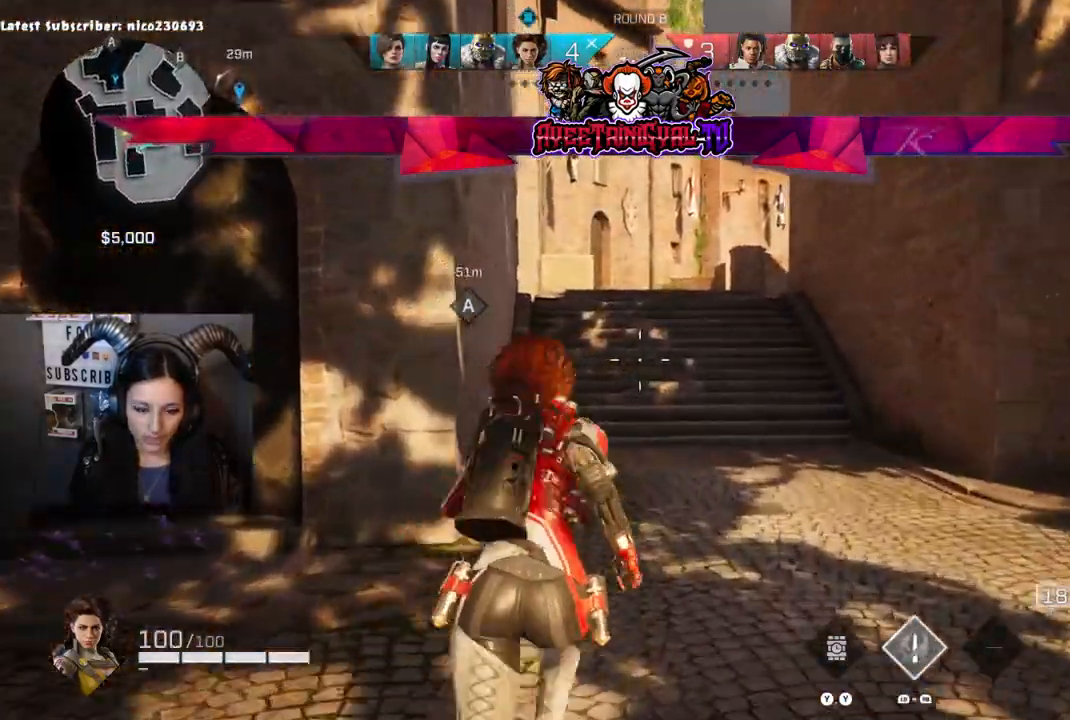
{"dt_ms": 500, "buttons": [], "left_stick": "up", "right_stick": "center", "events": [[67, "right_stick", "left"], [200, "right_stick", "center"]]}
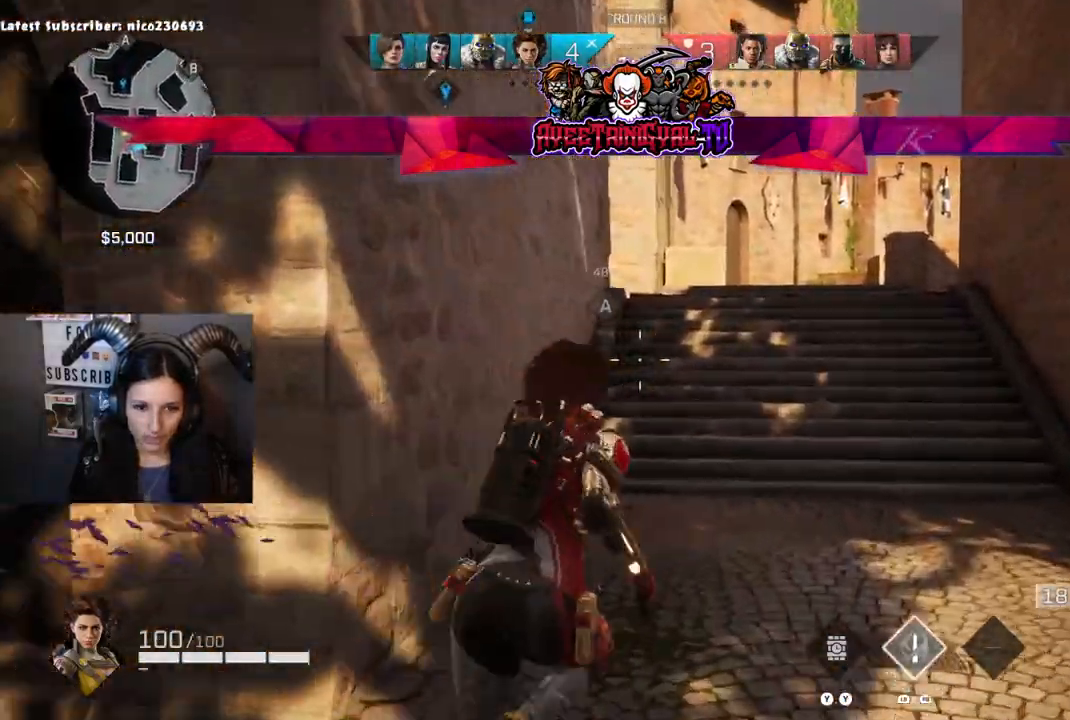
{"dt_ms": 500, "buttons": [], "left_stick": "up", "right_stick": "up-left", "events": [[467, "right_stick", "up-left"]]}
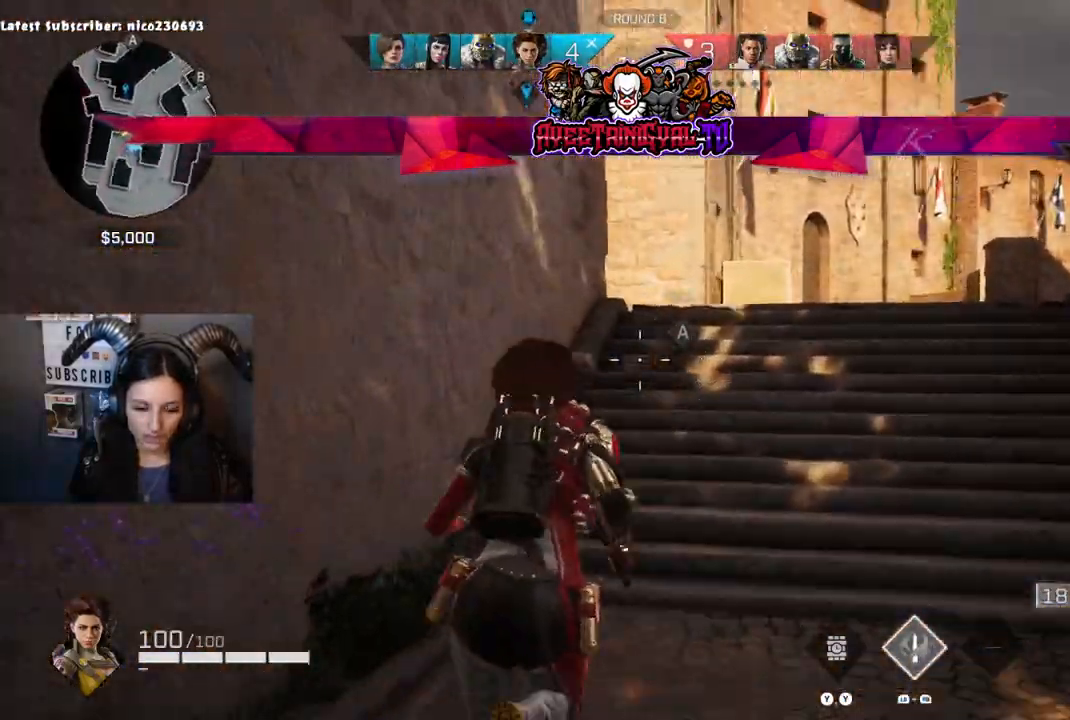
{"dt_ms": 500, "buttons": [], "left_stick": "up", "right_stick": "center", "events": [[100, "right_stick", "center"]]}
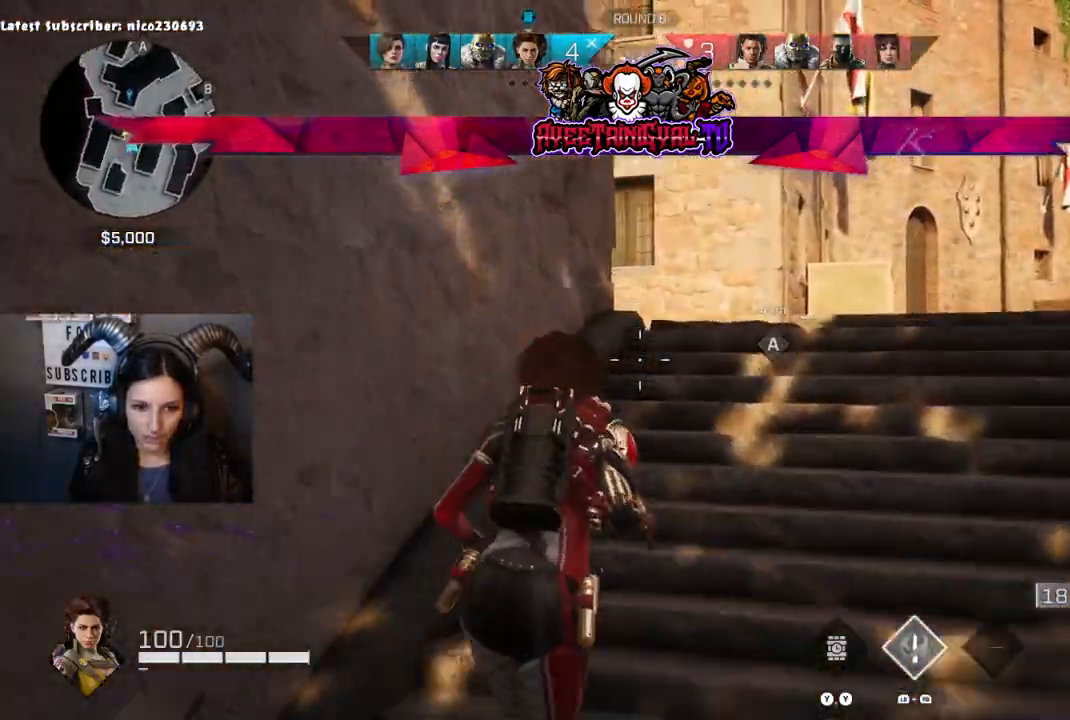
{"dt_ms": 500, "buttons": [], "left_stick": "up", "right_stick": "left", "events": [[200, "R1", "down"], [333, "R1", "up"], [367, "right_stick", "left"]]}
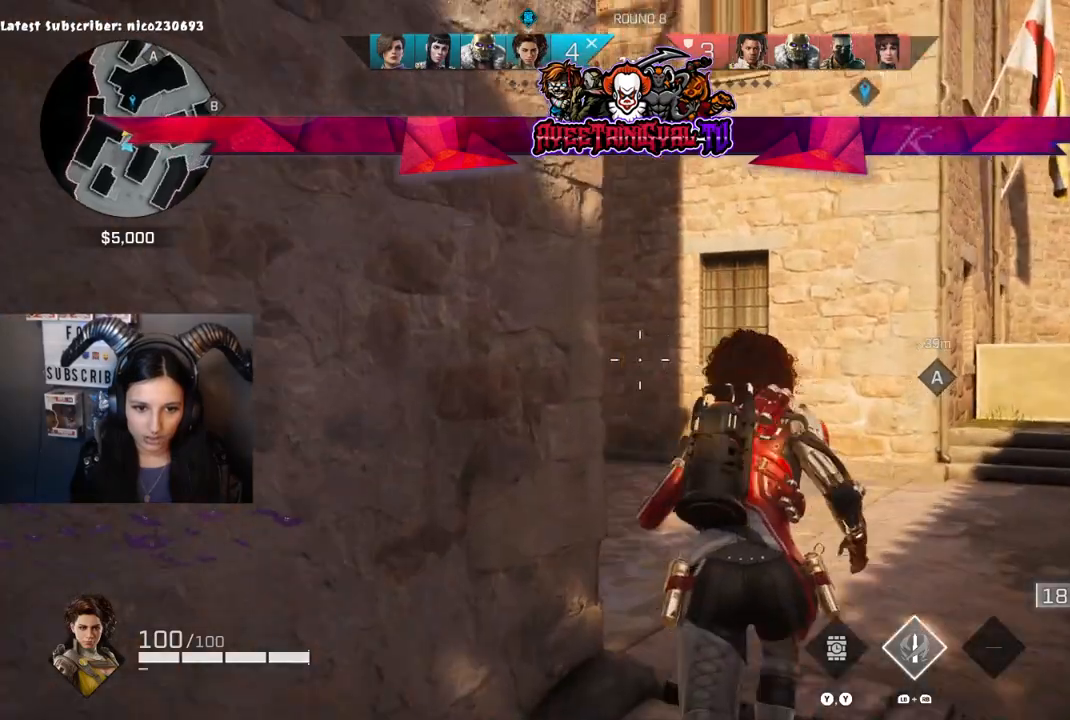
{"dt_ms": 500, "buttons": [], "left_stick": "up", "right_stick": "down-left", "events": [[67, "right_stick", "center"], [167, "right_stick", "left"], [367, "right_stick", "center"], [500, "right_stick", "down-left"]]}
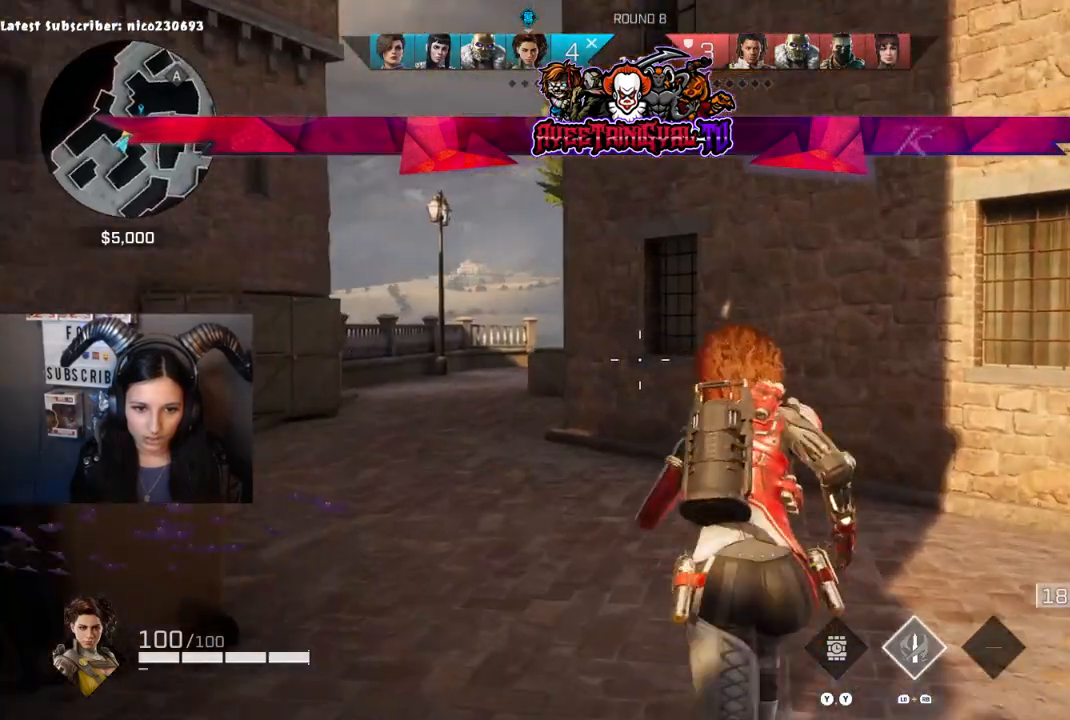
{"dt_ms": 500, "buttons": [], "left_stick": "up", "right_stick": "right", "events": [[133, "right_stick", "center"], [400, "right_stick", "right"]]}
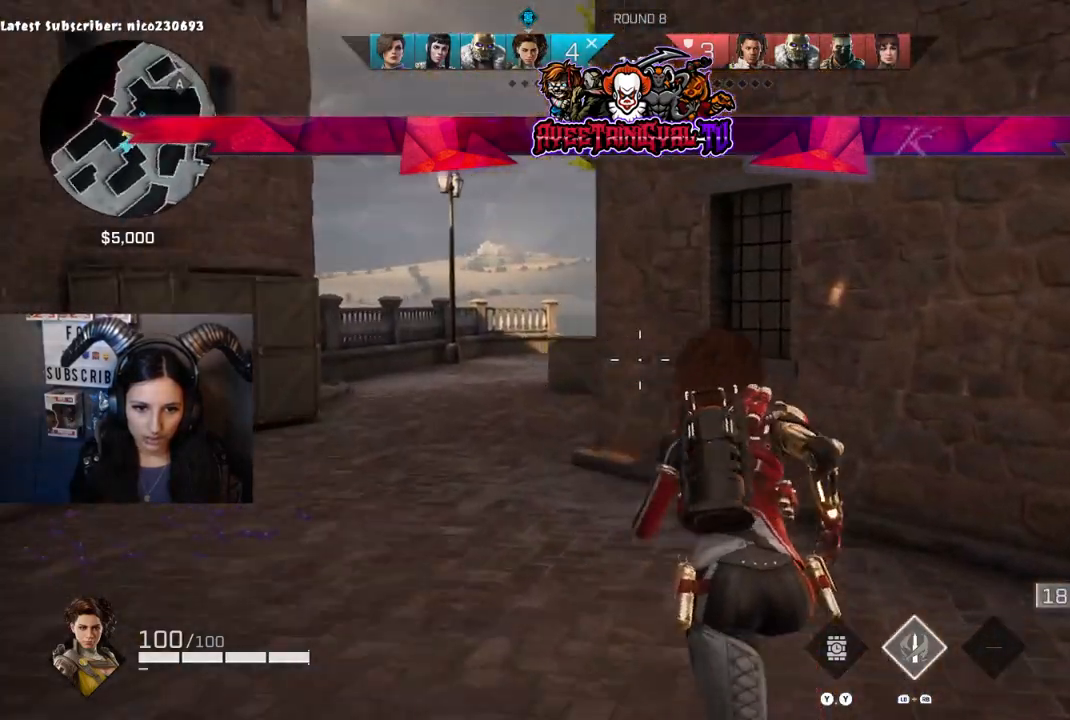
{"dt_ms": 500, "buttons": [], "left_stick": "up-left", "right_stick": "center", "events": [[133, "right_stick", "center"], [167, "left_stick", "up-left"]]}
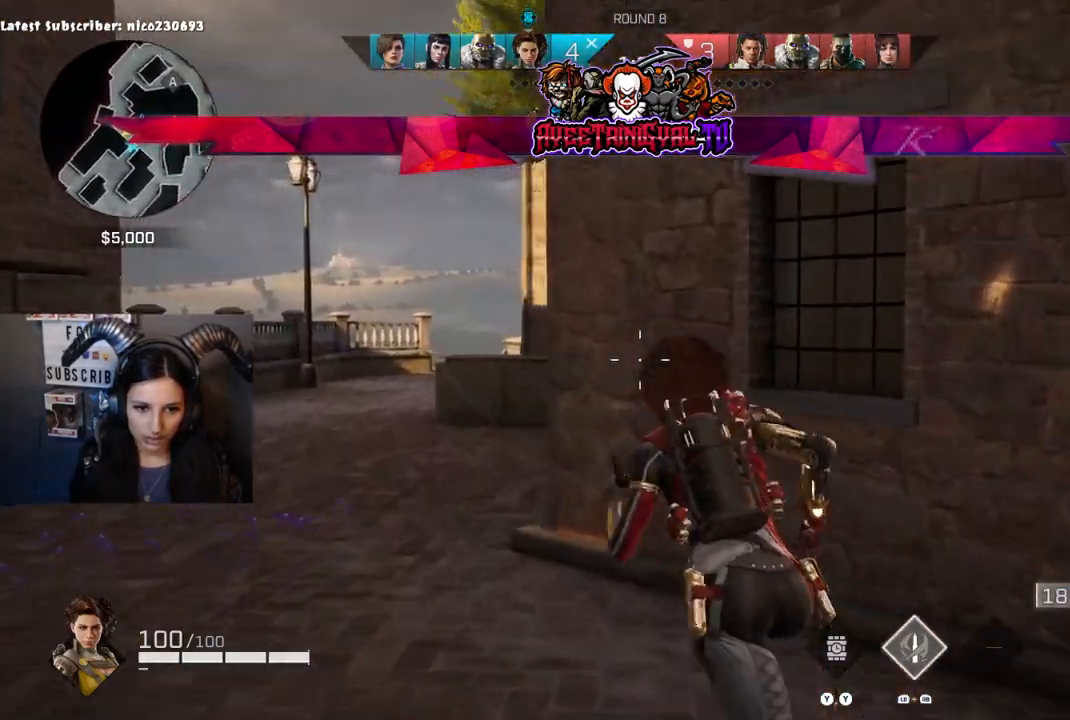
{"dt_ms": 500, "buttons": [], "left_stick": "up-left", "right_stick": "right", "events": [[400, "right_stick", "right"]]}
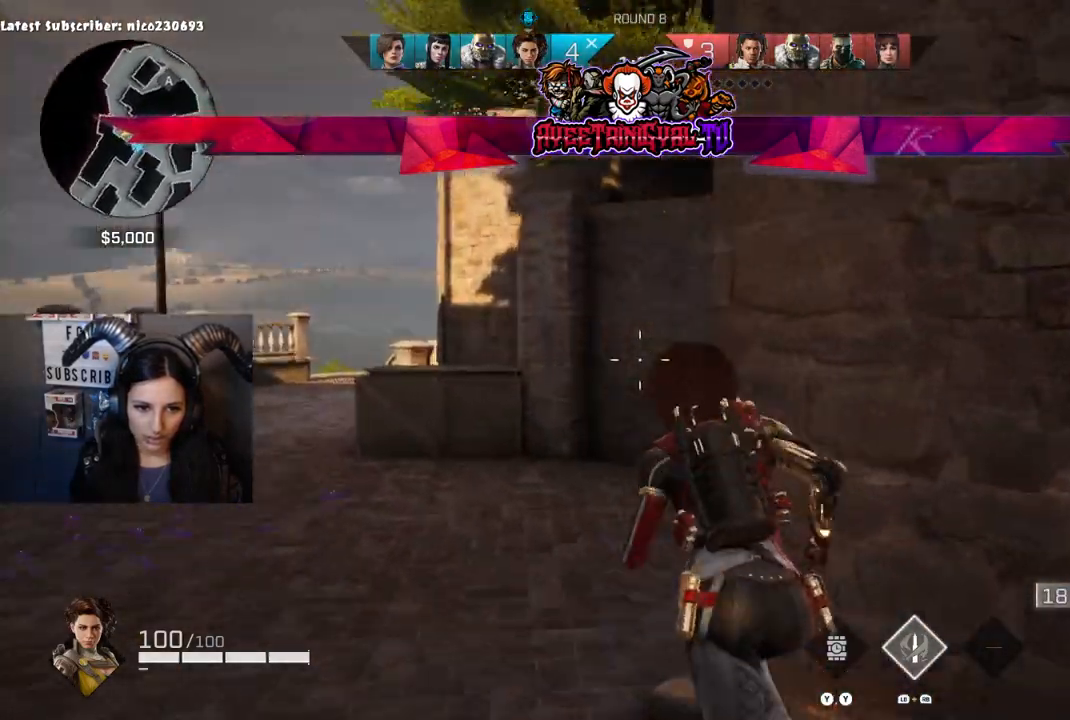
{"dt_ms": 500, "buttons": [], "left_stick": "up", "right_stick": "center", "events": [[100, "right_stick", "center"], [333, "left_stick", "up"], [333, "right_stick", "left"], [433, "right_stick", "center"]]}
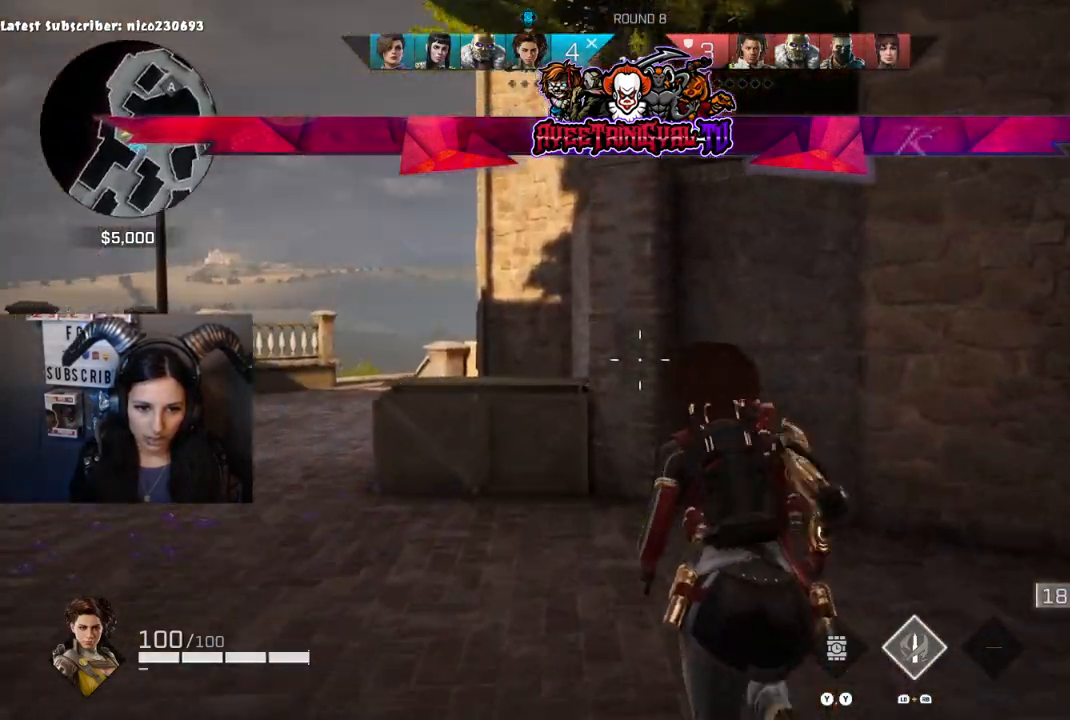
{"dt_ms": 500, "buttons": [], "left_stick": "up-right", "right_stick": "left", "events": [[267, "right_stick", "left"], [367, "left_stick", "up-right"]]}
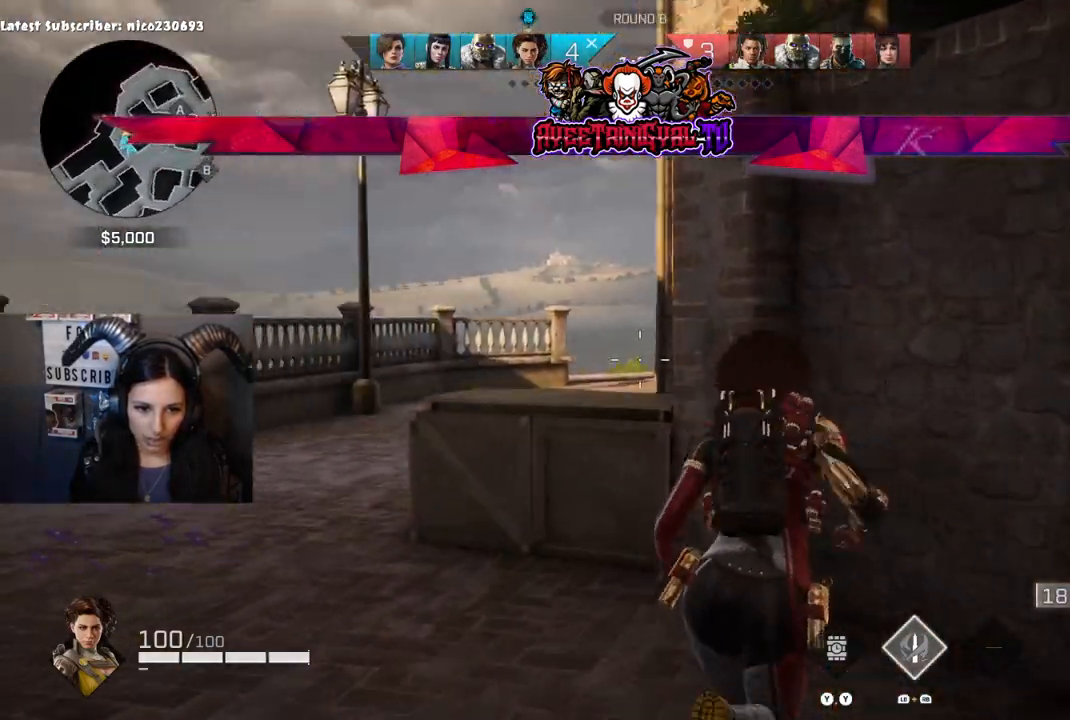
{"dt_ms": 500, "buttons": [], "left_stick": "center", "right_stick": "center", "events": [[33, "right_stick", "center"], [200, "left_stick", "up"], [300, "right_stick", "left"], [333, "left_stick", "up-right"], [433, "right_stick", "center"], [500, "left_stick", "center"]]}
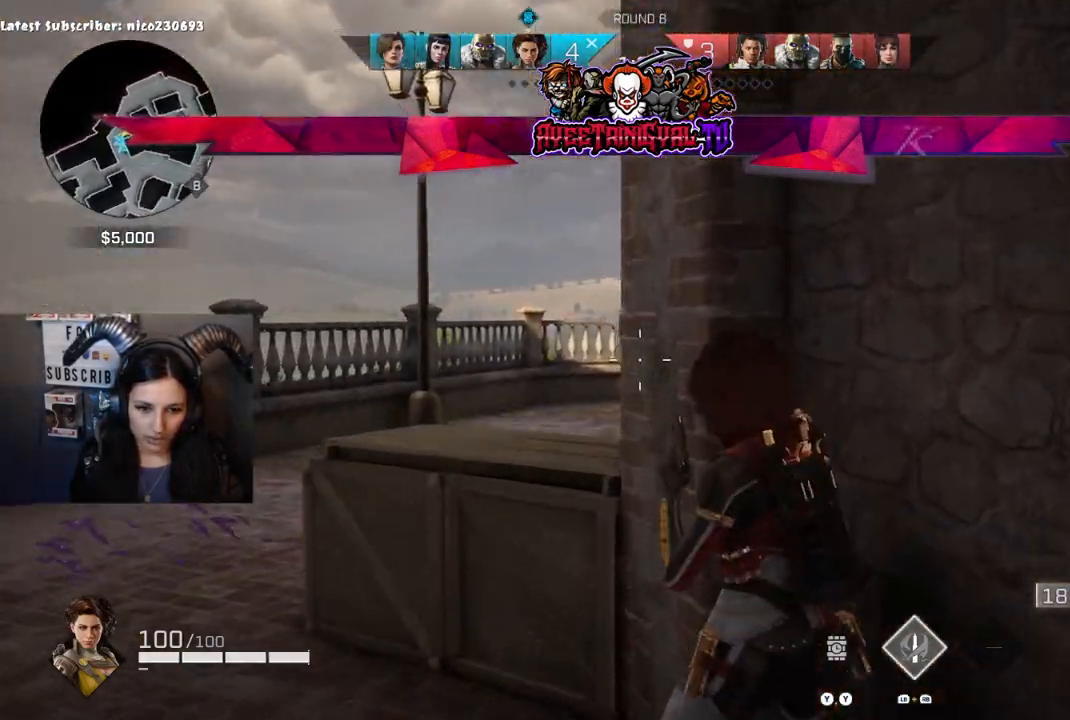
{"dt_ms": 500, "buttons": [], "left_stick": "center", "right_stick": "center", "events": []}
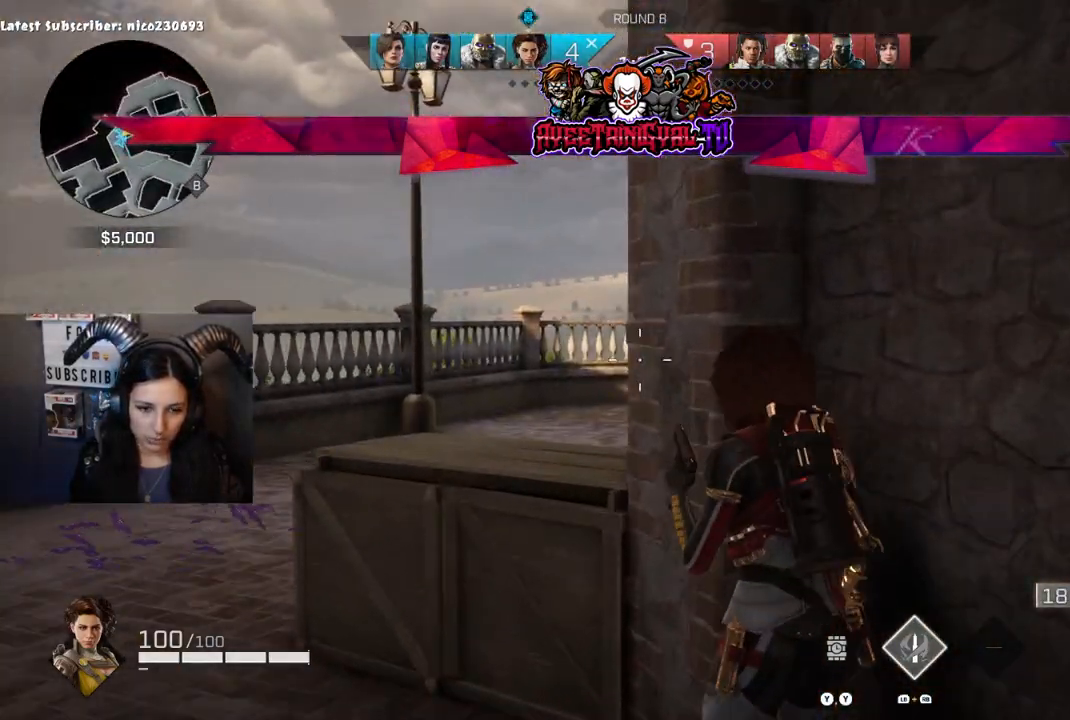
{"dt_ms": 500, "buttons": [], "left_stick": "center", "right_stick": "center", "events": []}
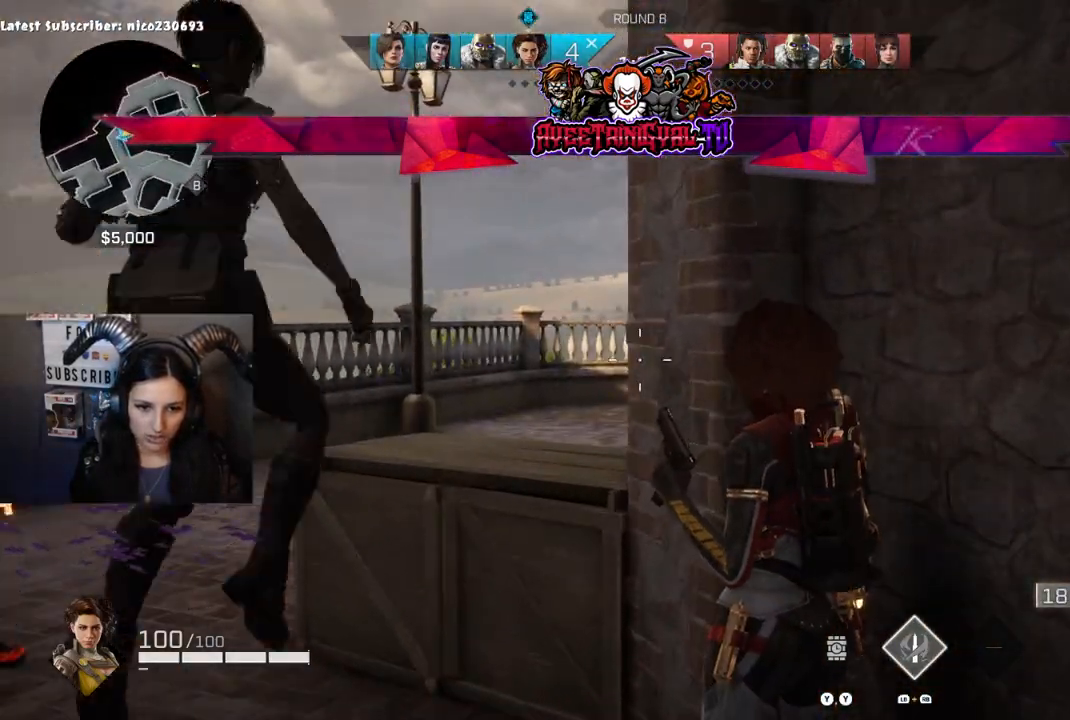
{"dt_ms": 500, "buttons": [], "left_stick": "center", "right_stick": "center", "events": []}
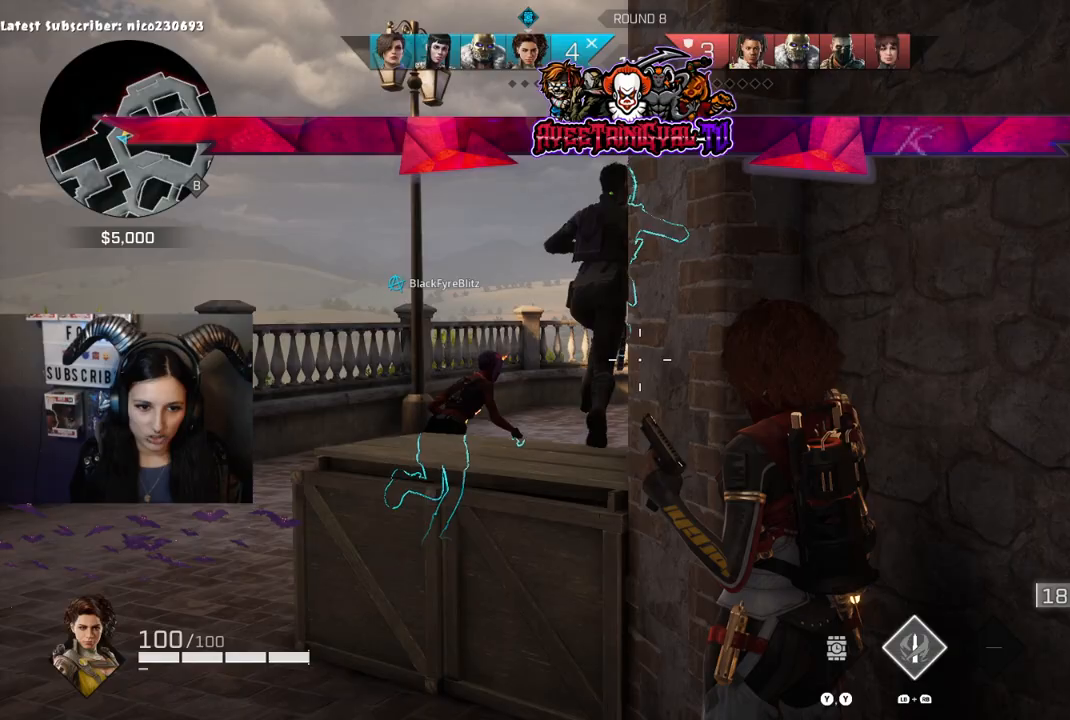
{"dt_ms": 500, "buttons": [], "left_stick": "center", "right_stick": "center", "events": []}
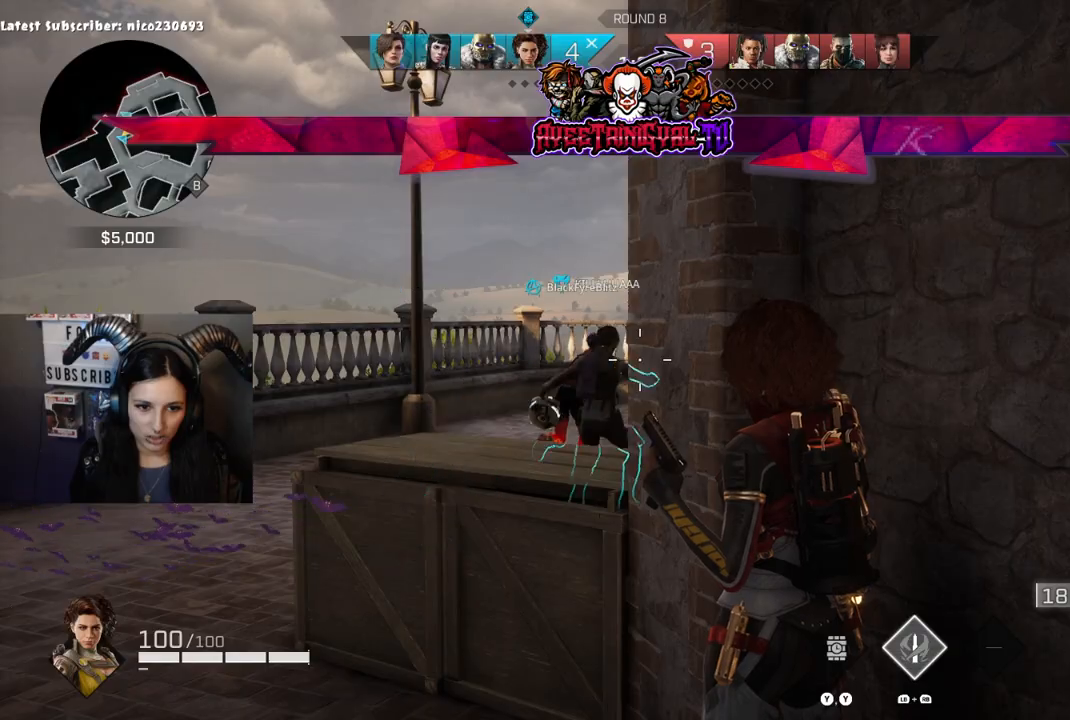
{"dt_ms": 500, "buttons": [], "left_stick": "center", "right_stick": "center", "events": [[333, "right_stick", "up-right"], [467, "right_stick", "center"]]}
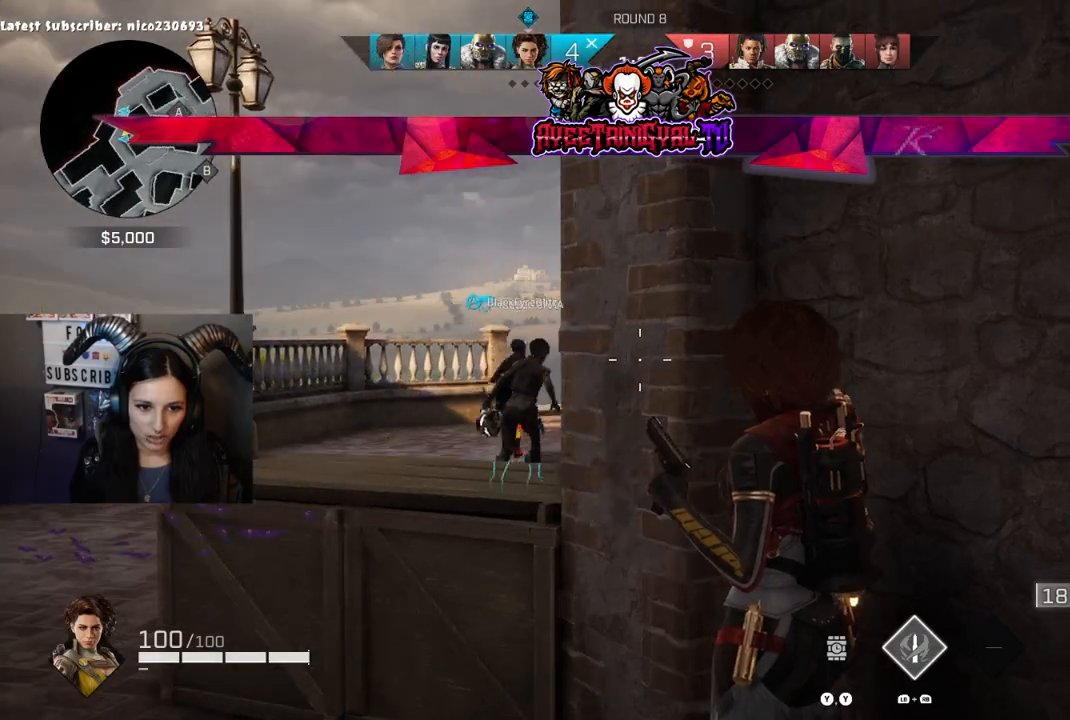
{"dt_ms": 1000, "buttons": [], "left_stick": "up-left", "right_stick": "center"}